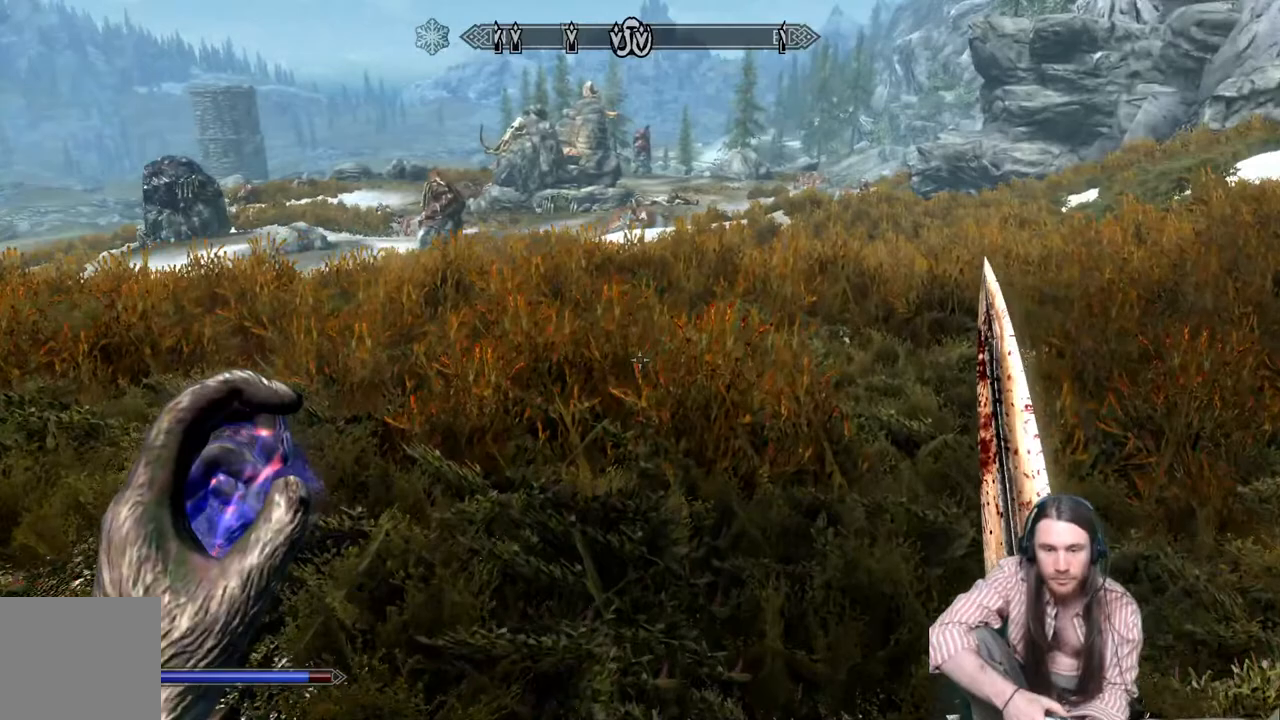
Gameplay with a controller (Xbox layout); each line is a JSON object with the inputs held at the frame after it. "events" lists button and stick changes between this image and that frame as [ms after this image, input, new state], when the widget could be followed in between.
{"buttons": [], "left_stick": "up-right", "right_stick": "right", "events": [[117, "right_stick", "up-left"], [250, "right_stick", "center"], [500, "right_stick", "right"]]}
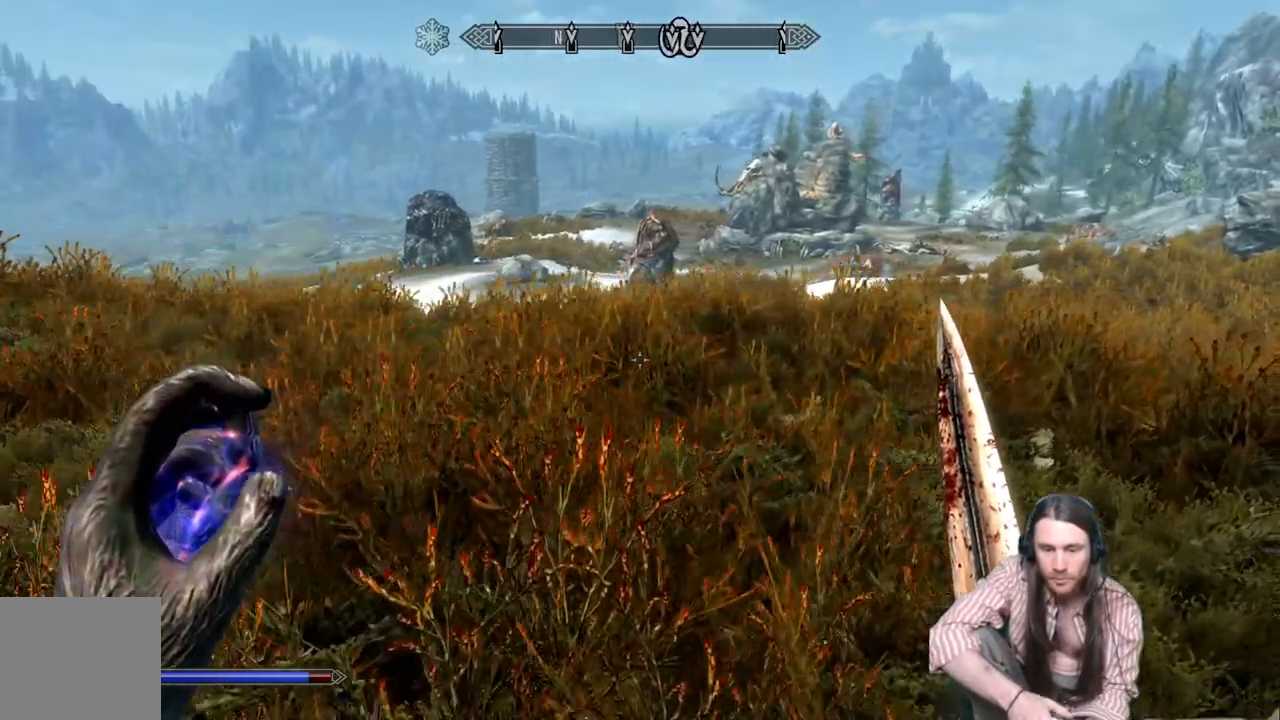
{"buttons": [], "left_stick": "center", "right_stick": "center", "events": [[50, "right_stick", "center"], [217, "B", "down"], [333, "left_stick", "center"], [350, "B", "up"]]}
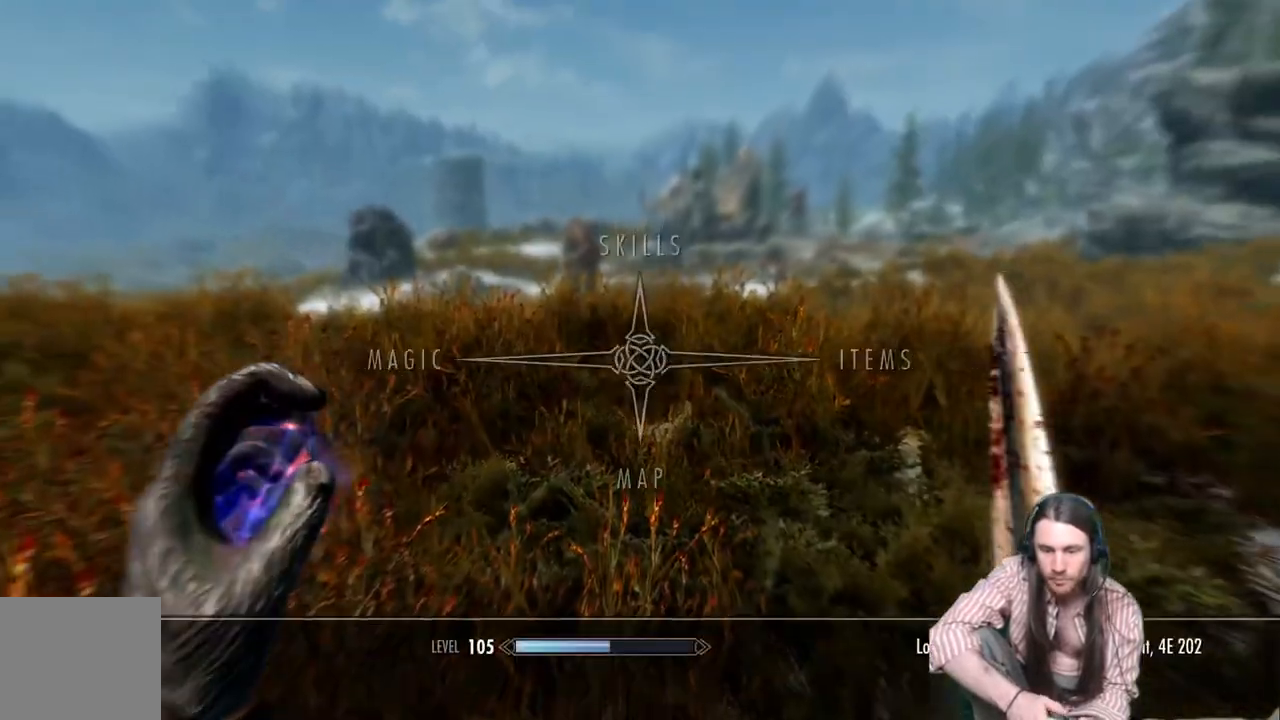
{"buttons": [], "left_stick": "center", "right_stick": "center", "events": [[17, "DPAD_RIGHT", "down"], [100, "A", "down"], [117, "DPAD_RIGHT", "up"], [200, "A", "up"]]}
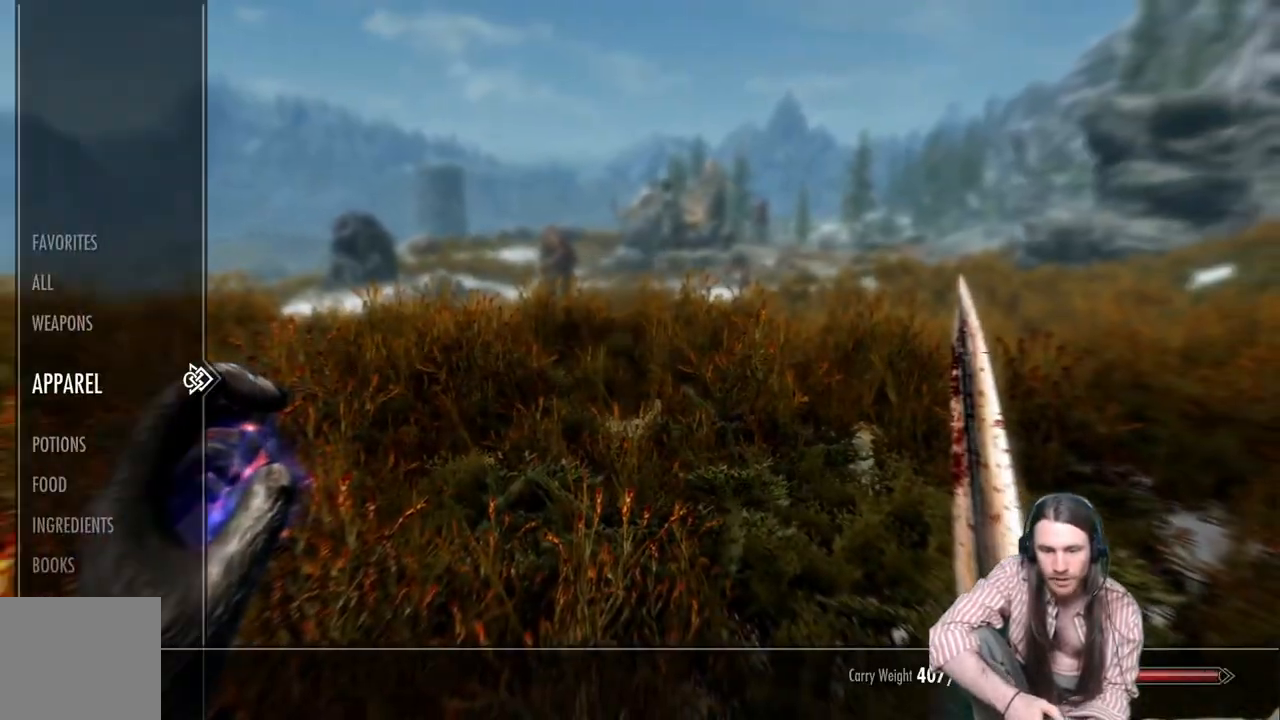
{"buttons": [], "left_stick": "center", "right_stick": "center", "events": []}
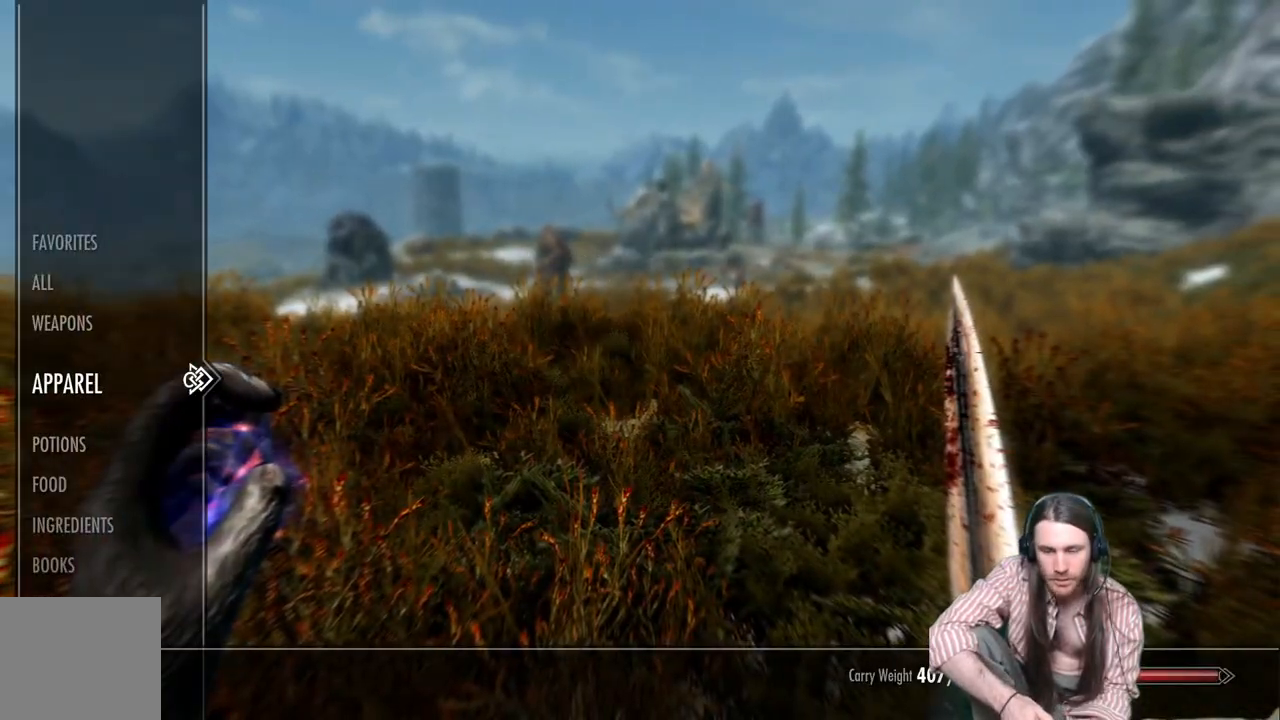
{"buttons": [], "left_stick": "center", "right_stick": "center", "events": []}
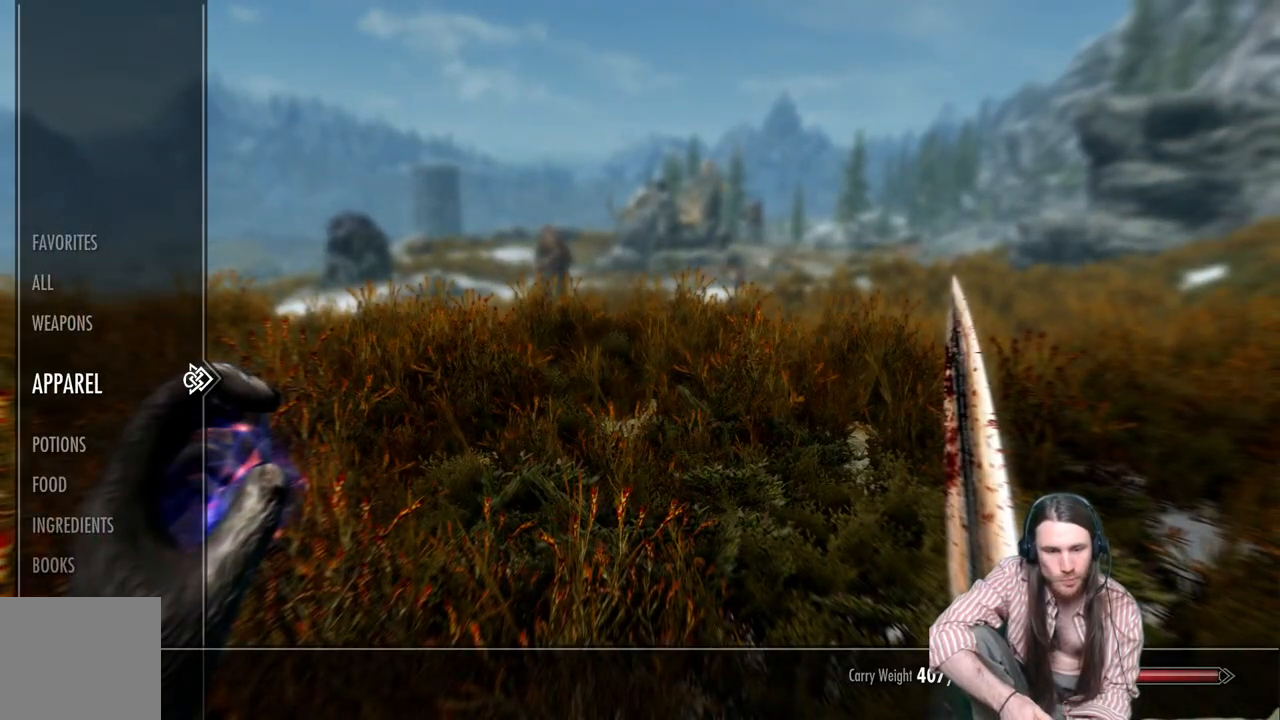
{"buttons": ["DPAD_DOWN"], "left_stick": "center", "right_stick": "center", "events": [[467, "DPAD_DOWN", "down"]]}
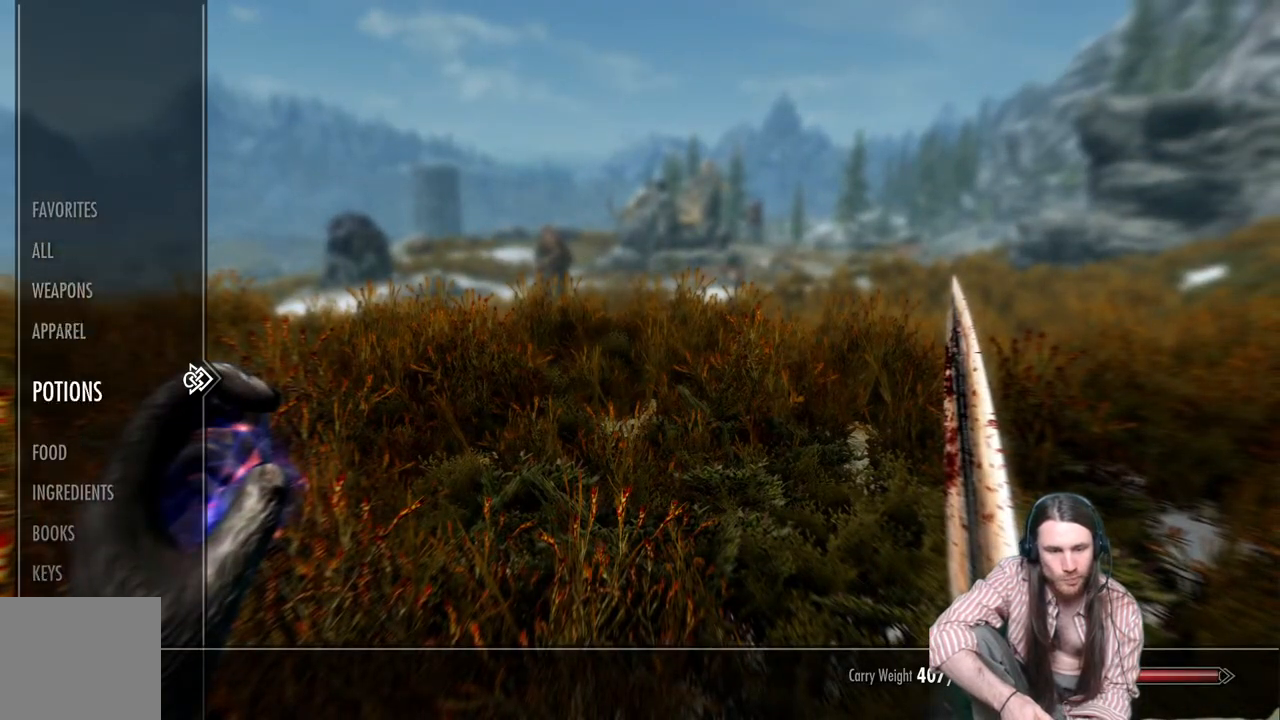
{"buttons": [], "left_stick": "center", "right_stick": "center", "events": [[50, "DPAD_DOWN", "up"], [133, "DPAD_DOWN", "down"], [250, "DPAD_DOWN", "up"]]}
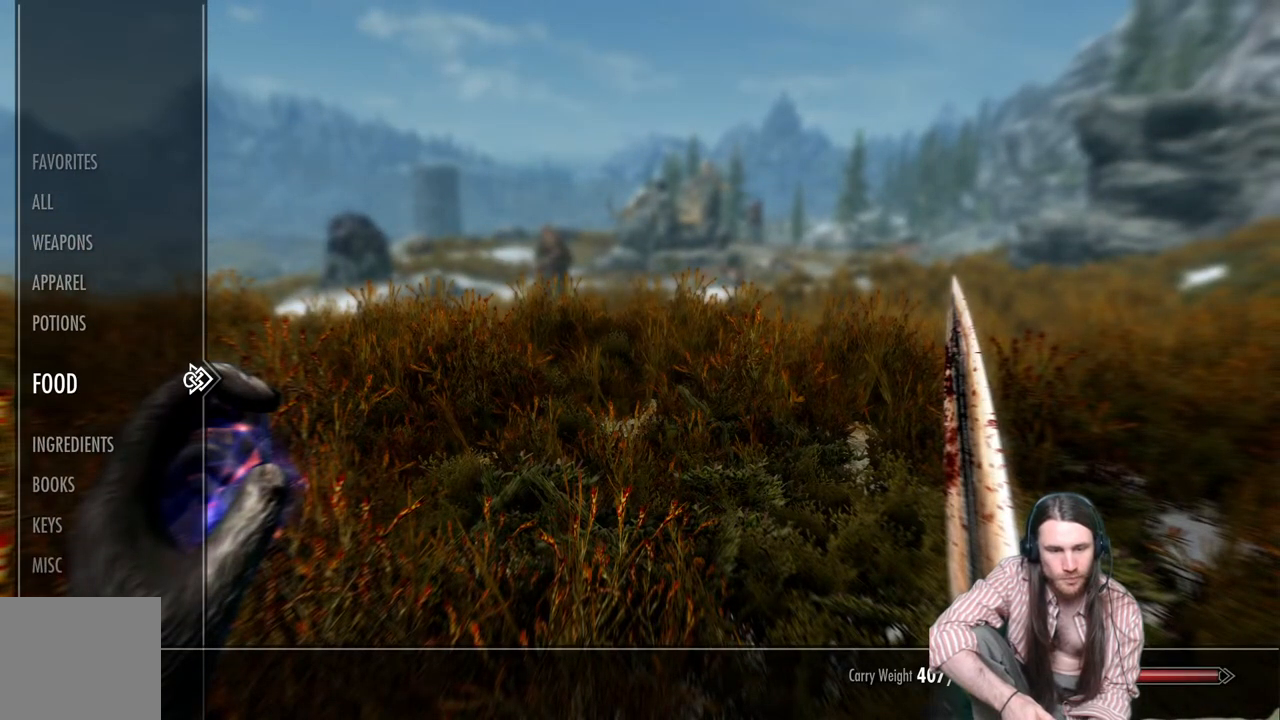
{"buttons": [], "left_stick": "center", "right_stick": "center", "events": []}
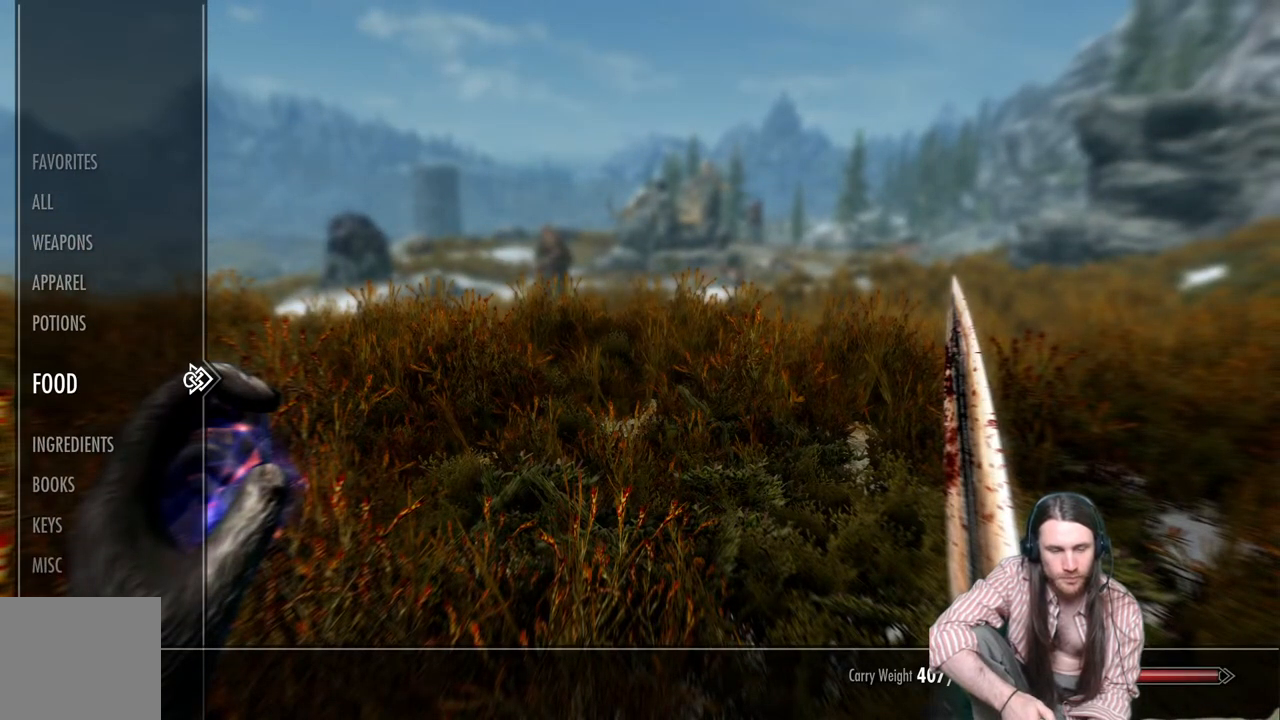
{"buttons": [], "left_stick": "center", "right_stick": "center", "events": [[233, "DPAD_RIGHT", "down"], [350, "DPAD_RIGHT", "up"]]}
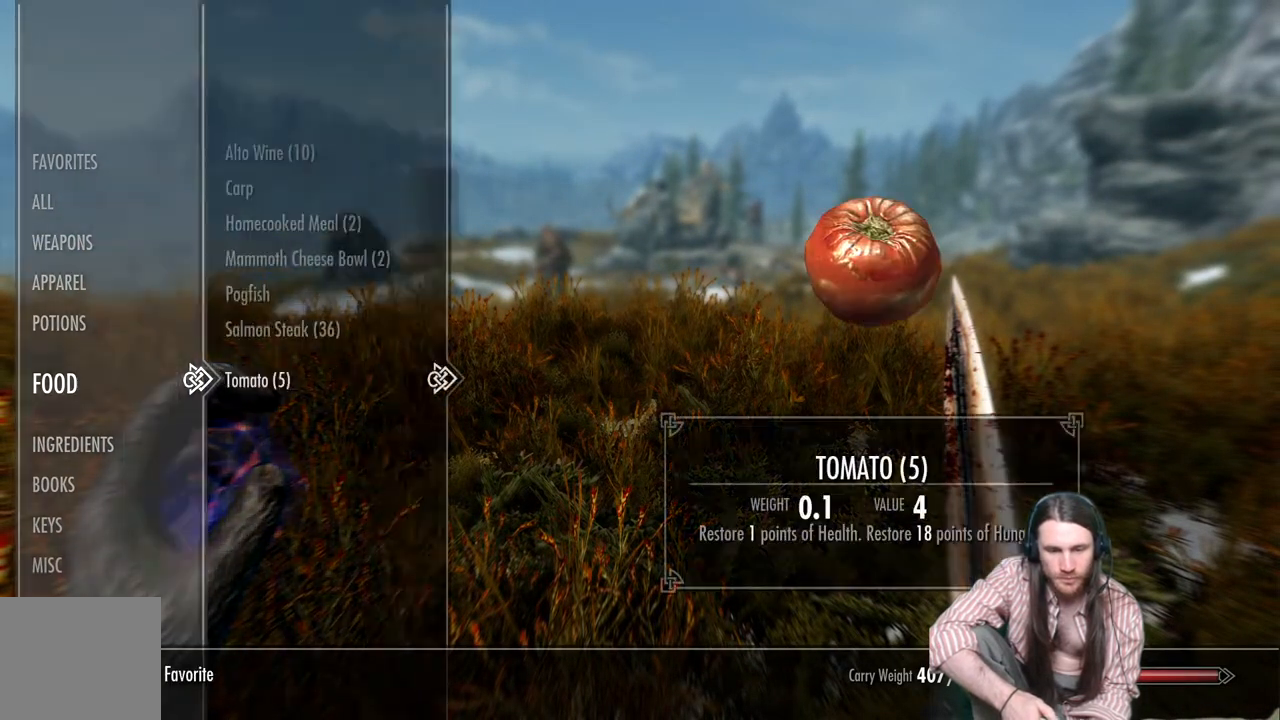
{"buttons": [], "left_stick": "center", "right_stick": "center", "events": [[317, "DPAD_UP", "down"], [417, "DPAD_UP", "up"]]}
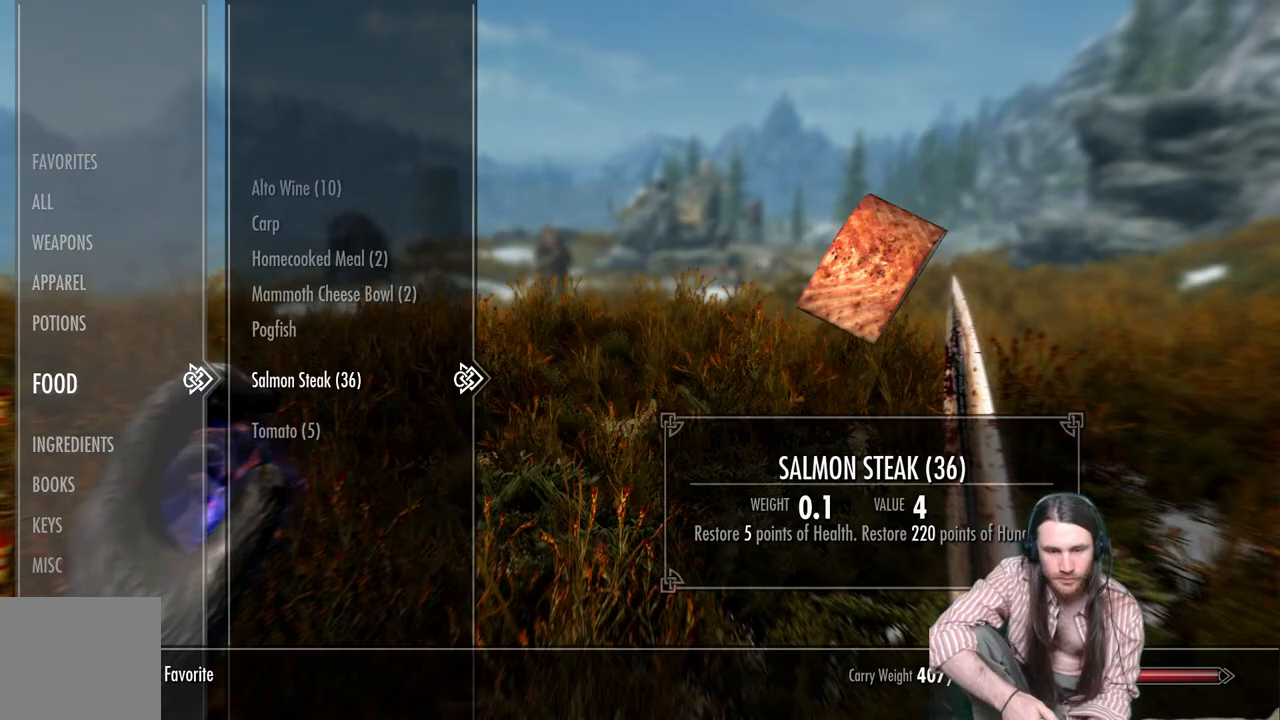
{"buttons": [], "left_stick": "center", "right_stick": "center", "events": [[117, "DPAD_UP", "down"], [217, "DPAD_UP", "up"], [350, "DPAD_UP", "down"], [467, "DPAD_UP", "up"]]}
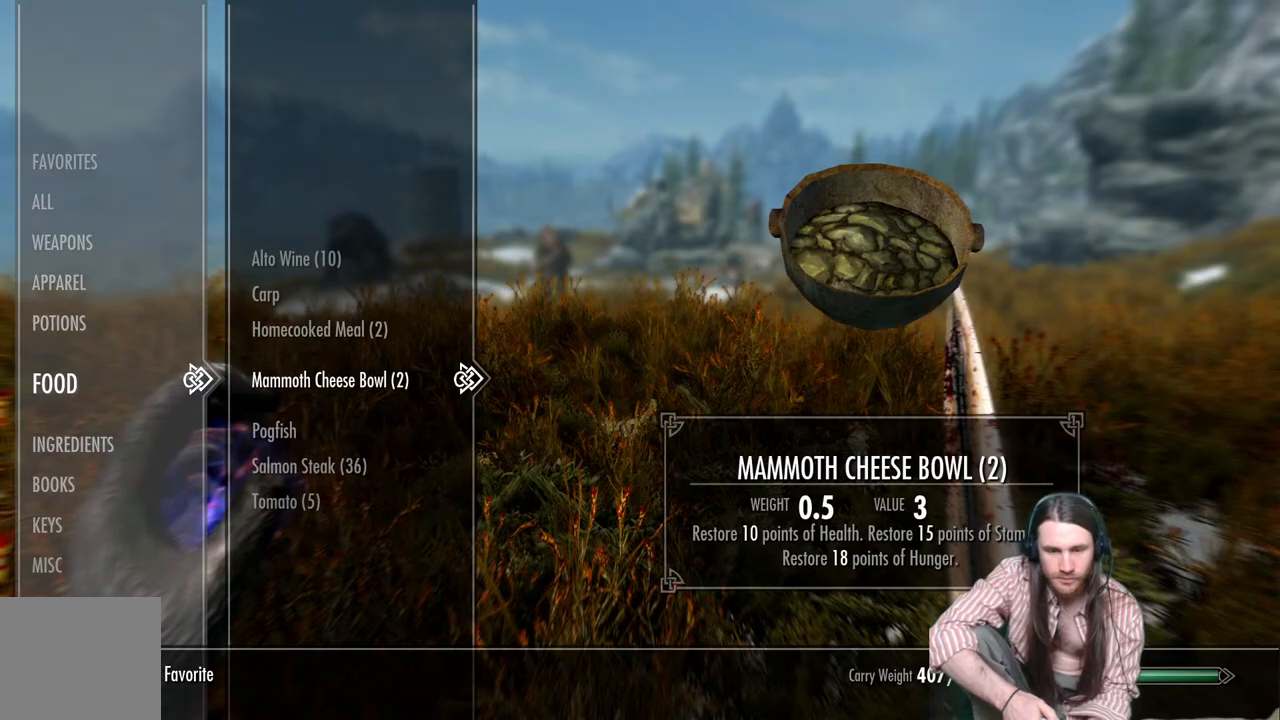
{"buttons": [], "left_stick": "center", "right_stick": "center", "events": [[200, "A", "down"], [383, "A", "up"]]}
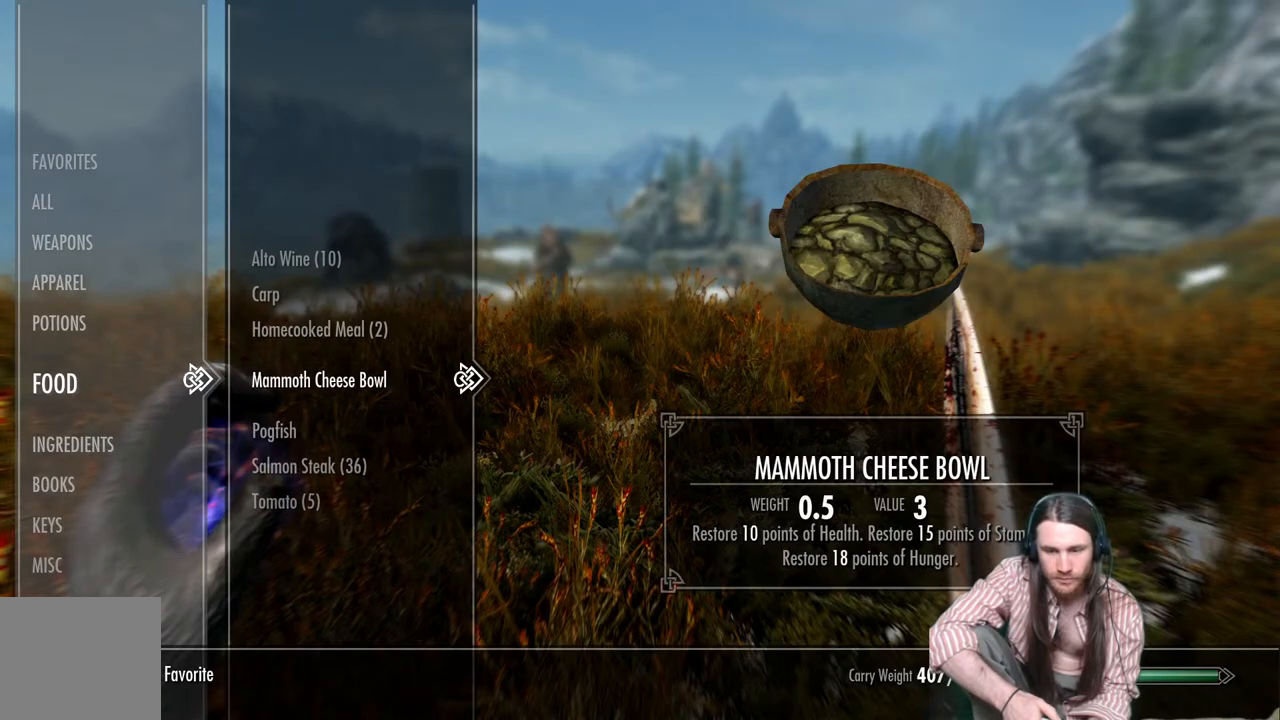
{"buttons": ["A"], "left_stick": "center", "right_stick": "center", "events": [[467, "A", "down"]]}
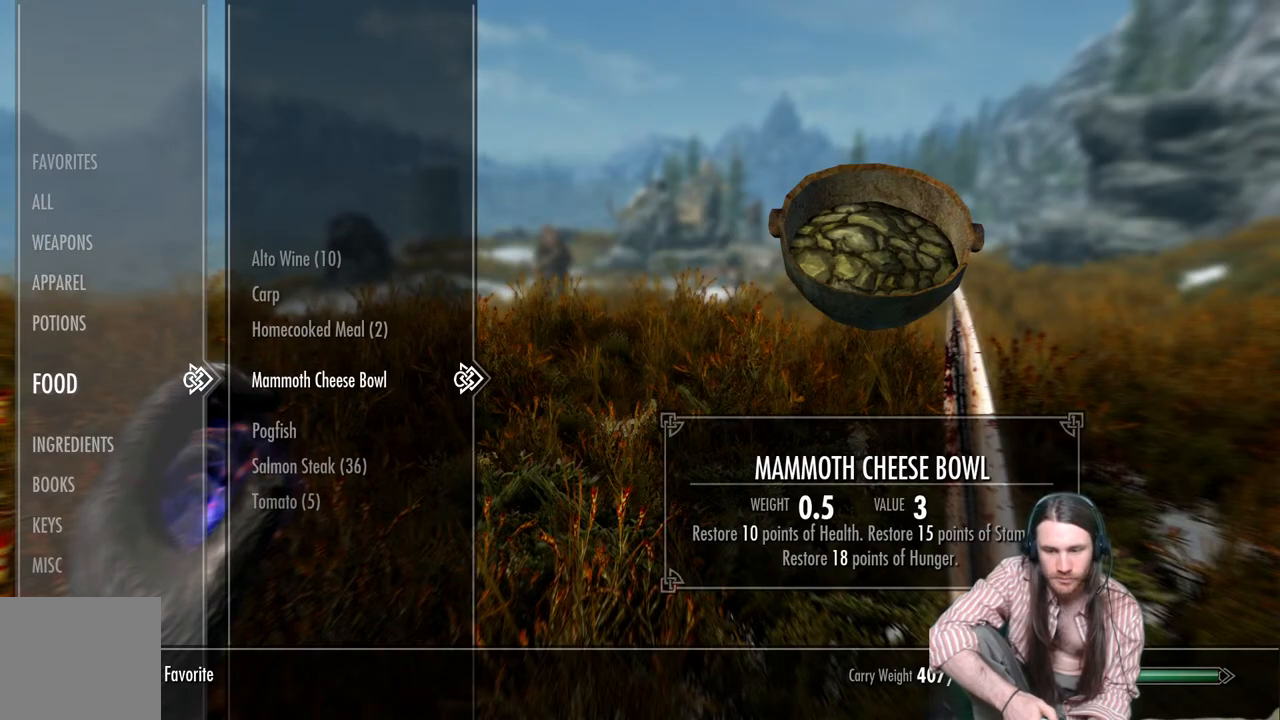
{"buttons": [], "left_stick": "up", "right_stick": "center", "events": [[133, "A", "up"], [300, "B", "down"], [383, "left_stick", "up"], [400, "B", "up"]]}
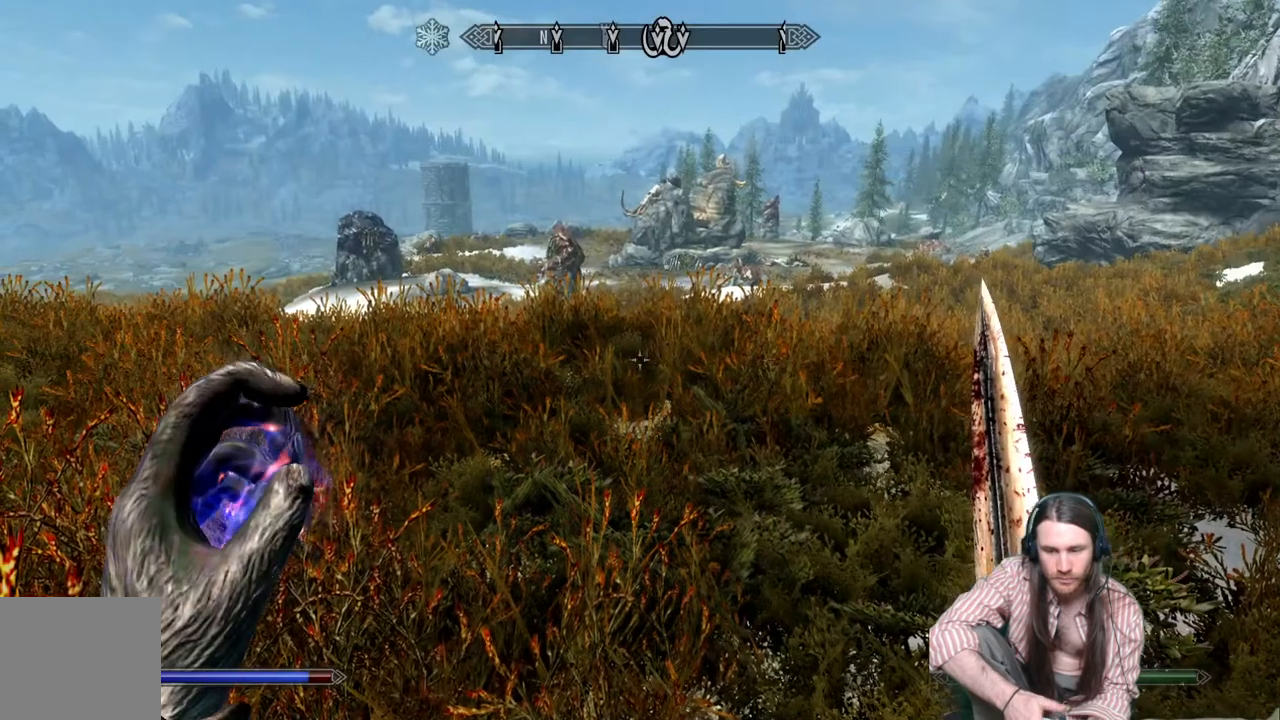
{"buttons": [], "left_stick": "up", "right_stick": "center", "events": []}
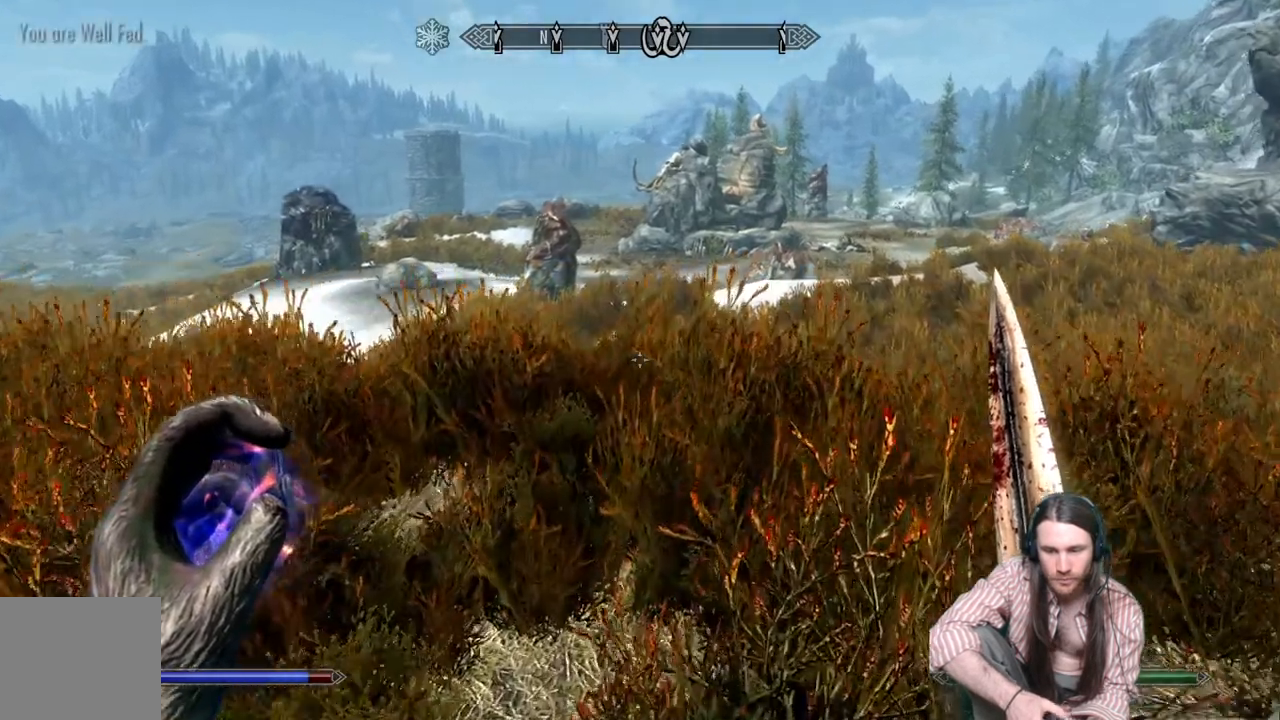
{"buttons": ["A"], "left_stick": "center", "right_stick": "center", "events": [[250, "START", "down"], [317, "START", "up"], [317, "left_stick", "center"], [483, "A", "down"]]}
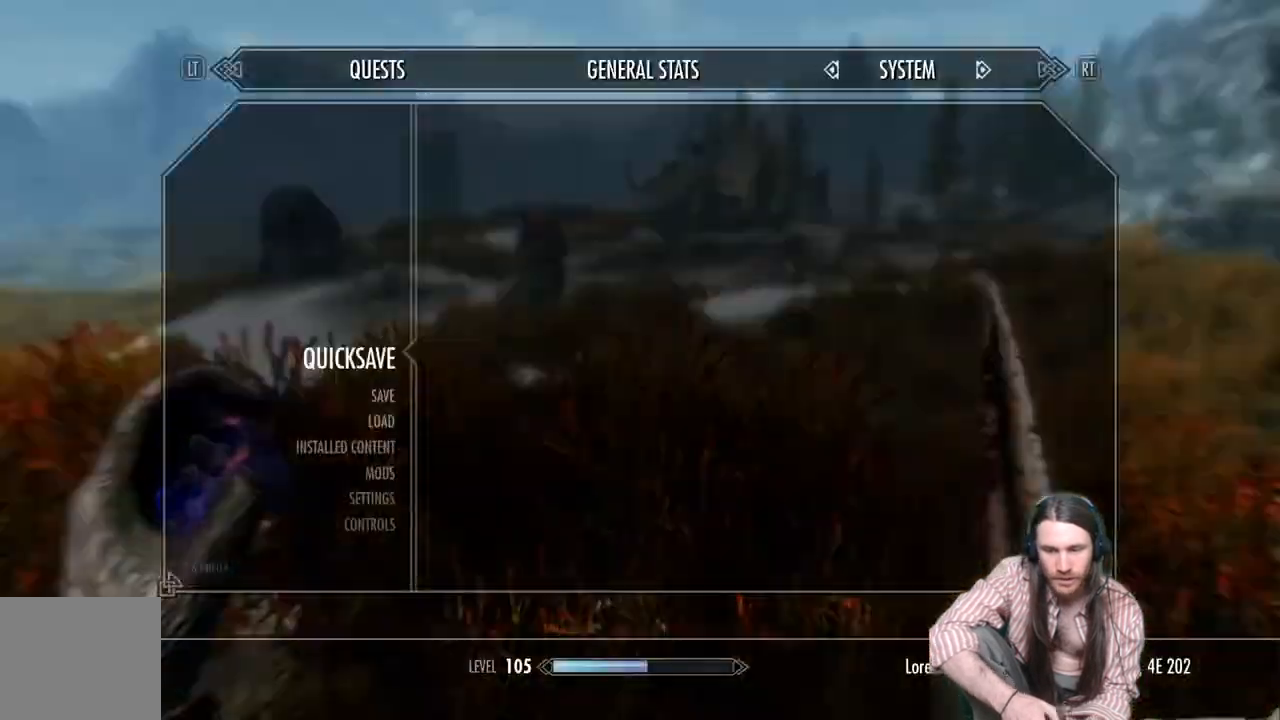
{"buttons": [], "left_stick": "up", "right_stick": "left", "events": [[50, "A", "up"], [100, "left_stick", "up"], [500, "right_stick", "left"]]}
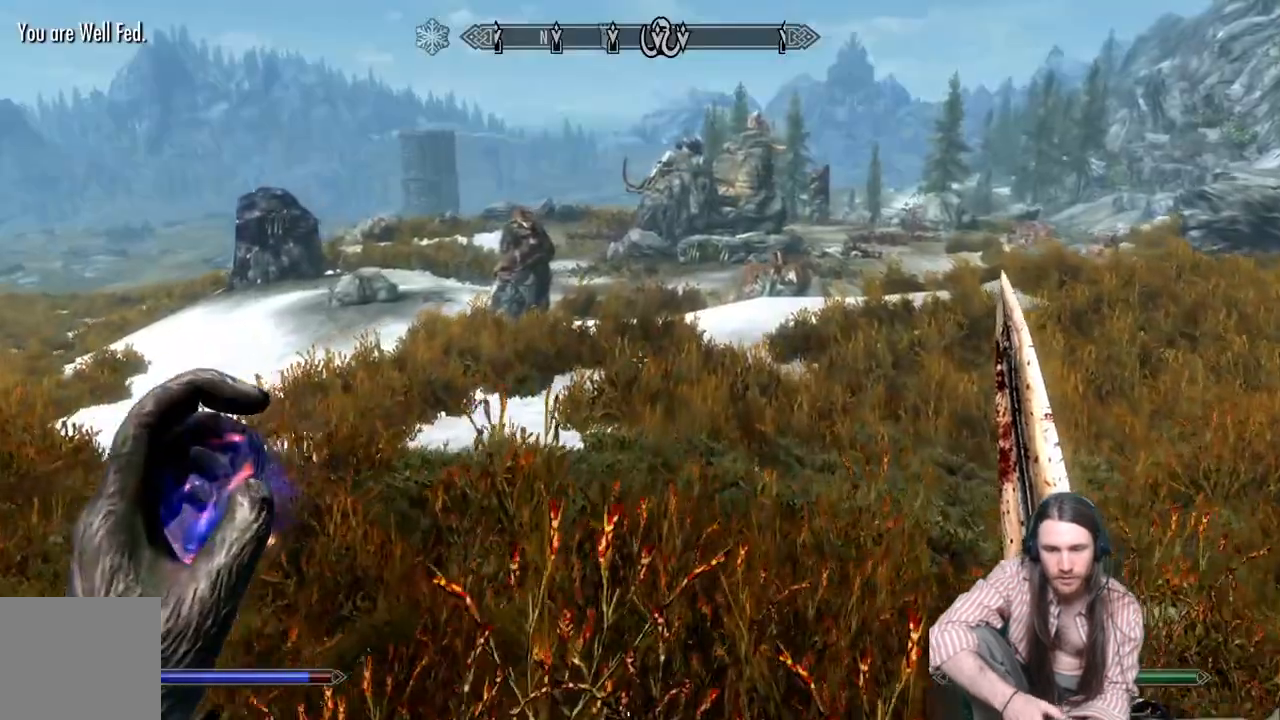
{"buttons": [], "left_stick": "up-right", "right_stick": "left", "events": [[267, "left_stick", "up-right"]]}
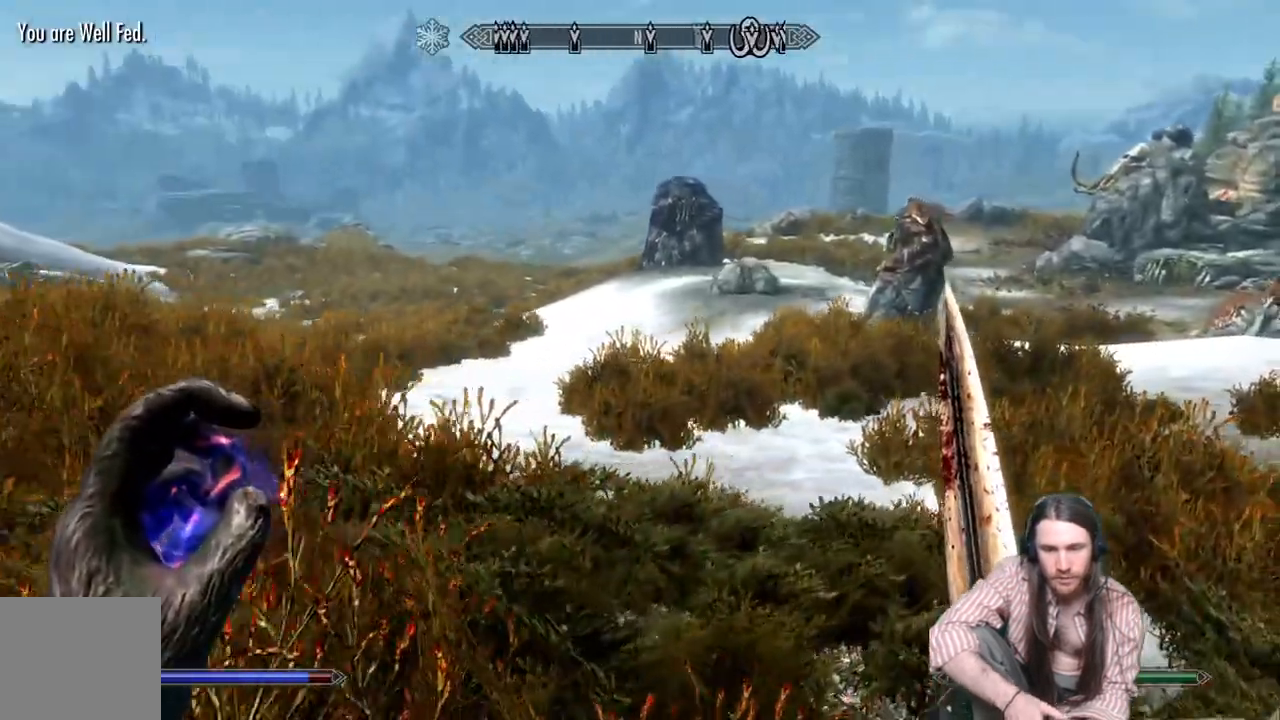
{"buttons": ["L1"], "left_stick": "up", "right_stick": "center", "events": [[67, "right_stick", "right"], [300, "left_stick", "up"], [300, "right_stick", "center"], [500, "L1", "down"]]}
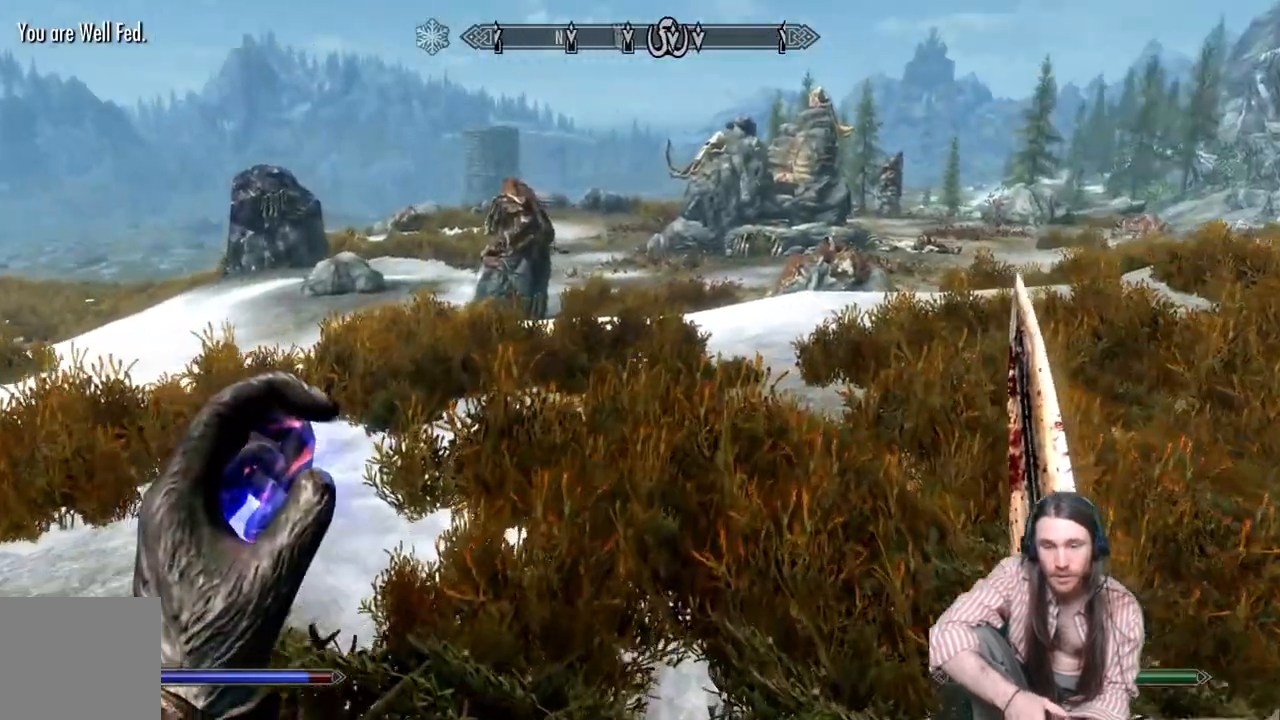
{"buttons": [], "left_stick": "up", "right_stick": "center", "events": [[167, "L1", "up"]]}
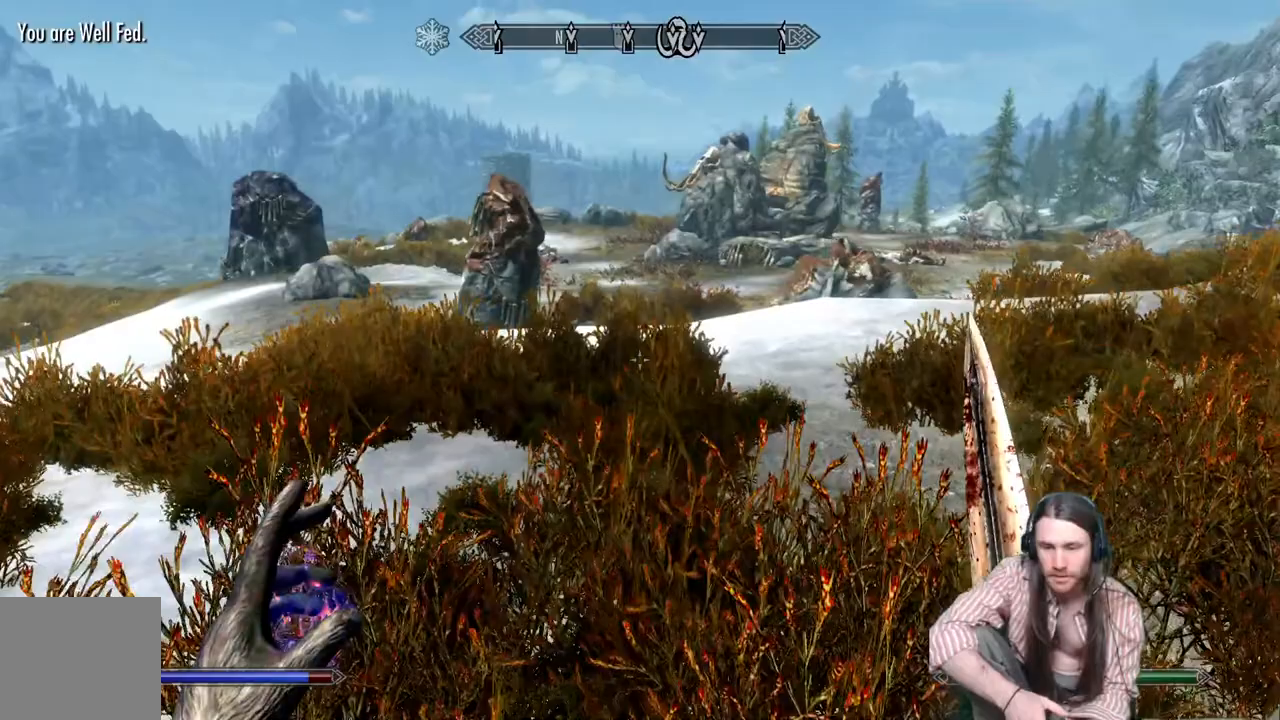
{"buttons": [], "left_stick": "up", "right_stick": "center", "events": []}
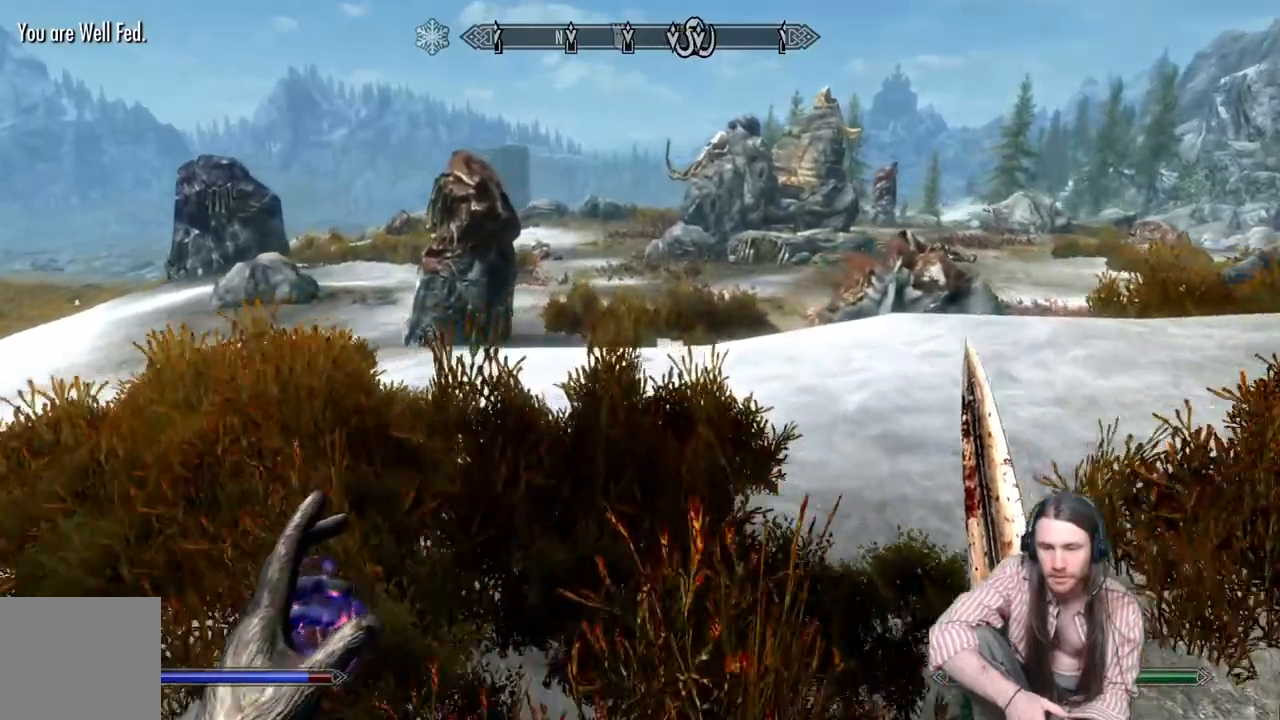
{"buttons": [], "left_stick": "up", "right_stick": "center", "events": []}
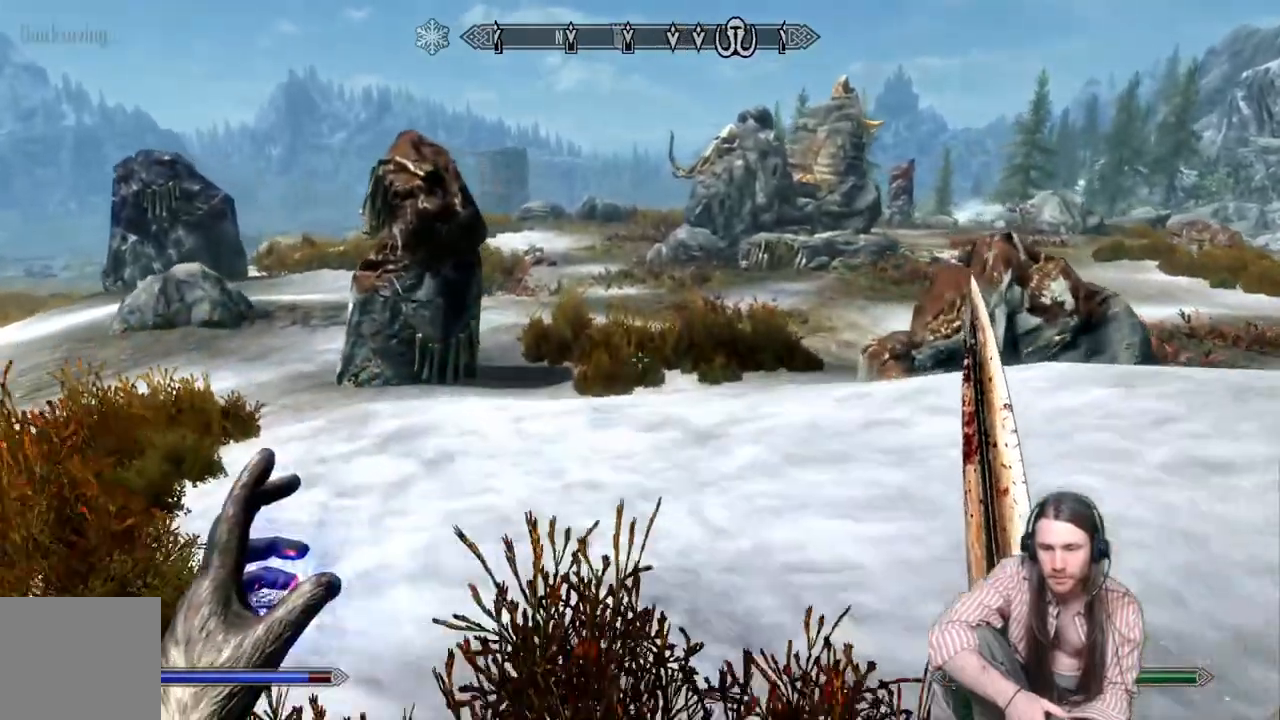
{"buttons": [], "left_stick": "up", "right_stick": "center", "events": []}
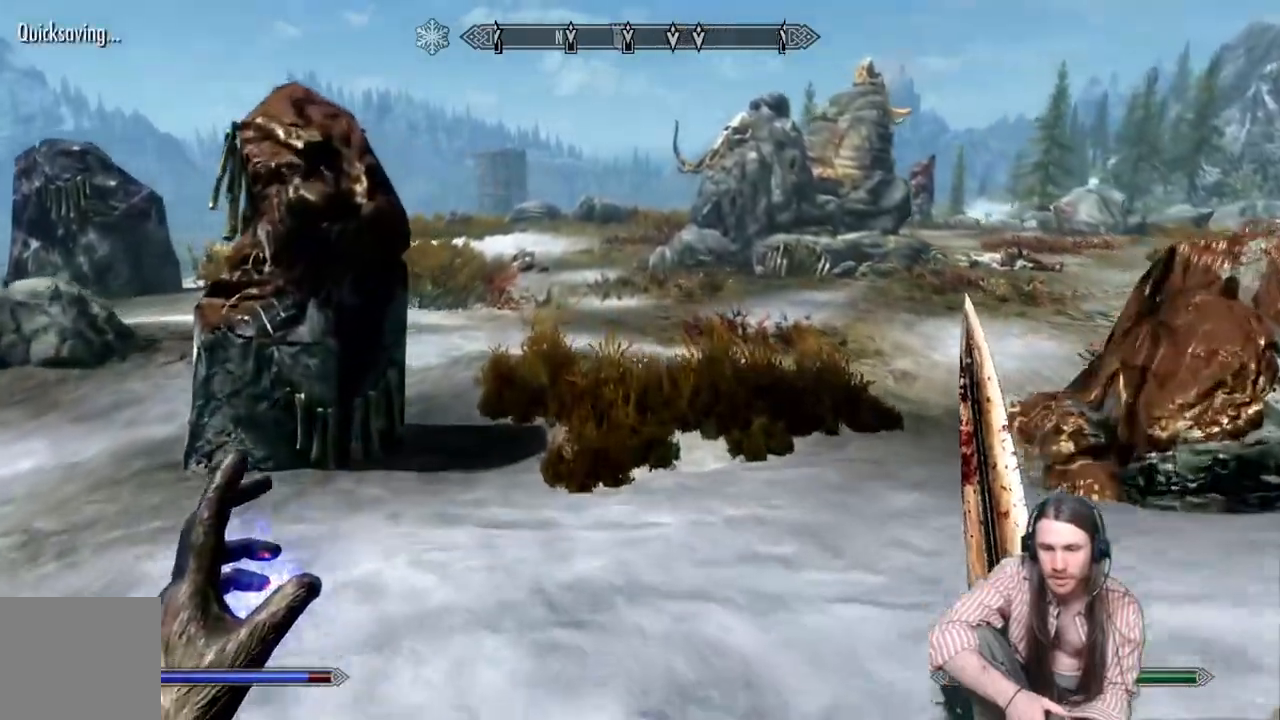
{"buttons": [], "left_stick": "up", "right_stick": "center", "events": []}
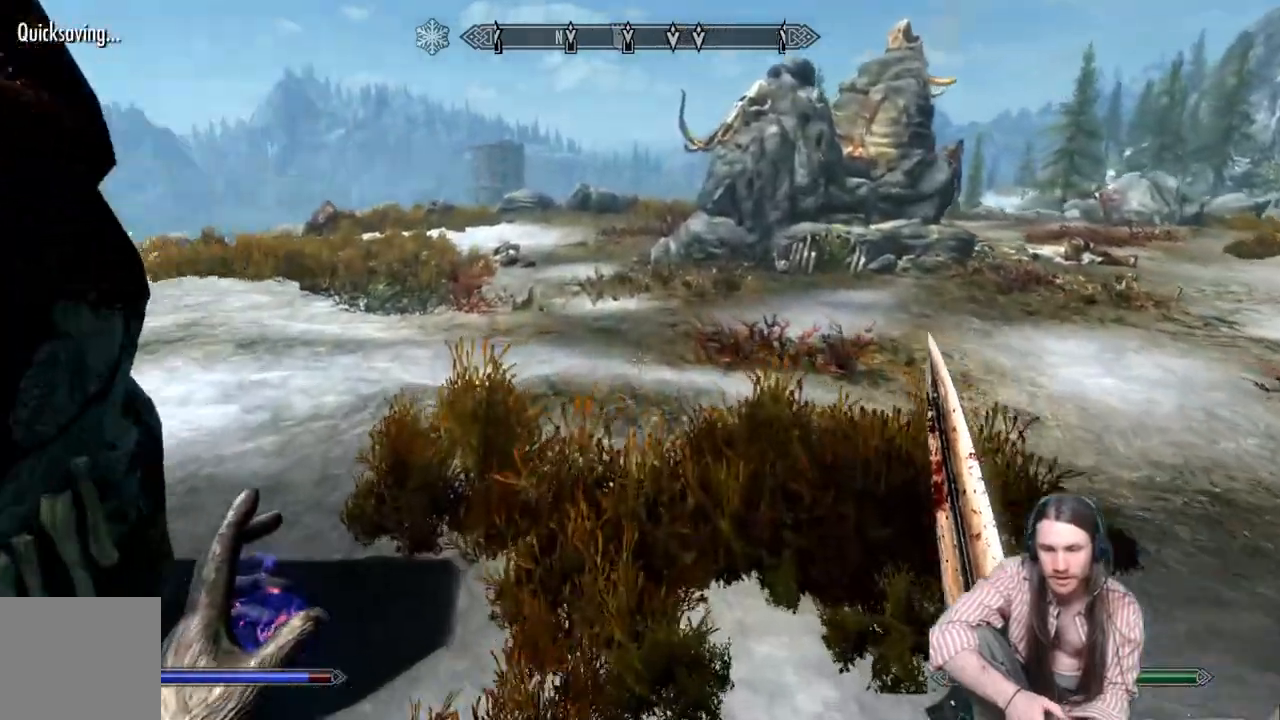
{"buttons": [], "left_stick": "right", "right_stick": "left", "events": [[33, "right_stick", "left"], [150, "left_stick", "up-right"], [483, "left_stick", "right"]]}
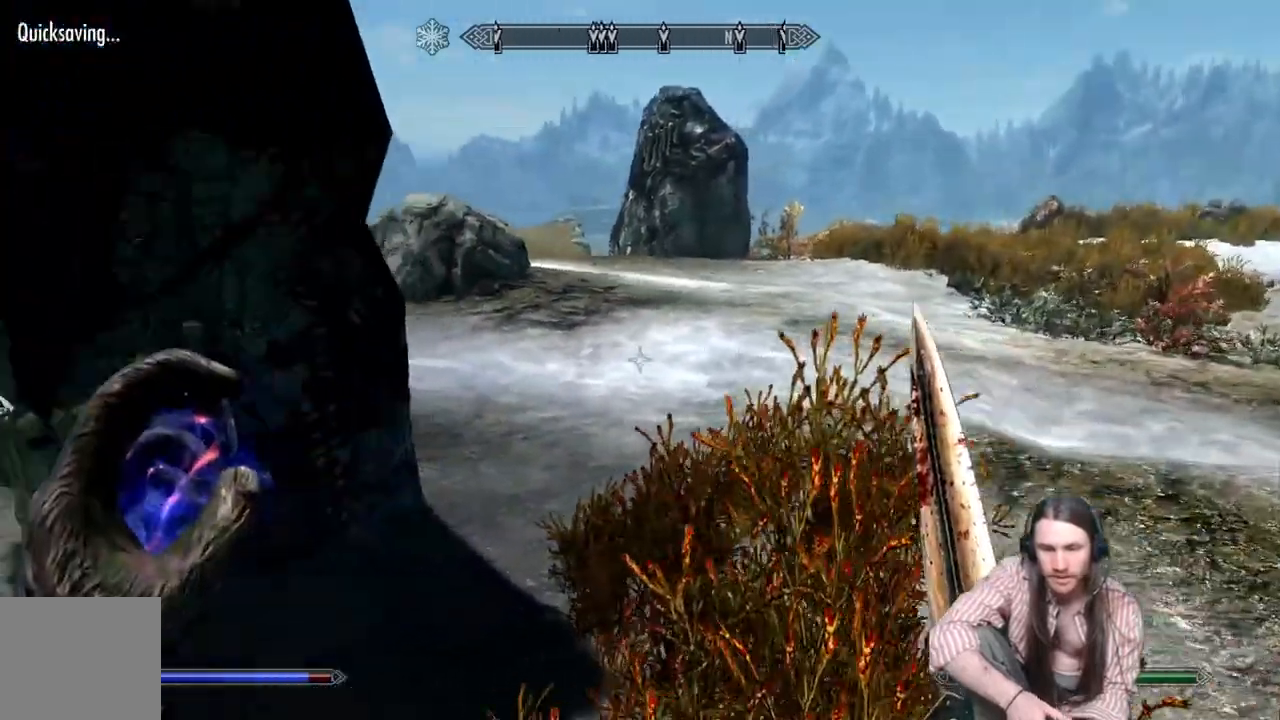
{"buttons": ["B"], "left_stick": "center", "right_stick": "center", "events": [[300, "right_stick", "center"], [433, "left_stick", "center"], [467, "B", "down"]]}
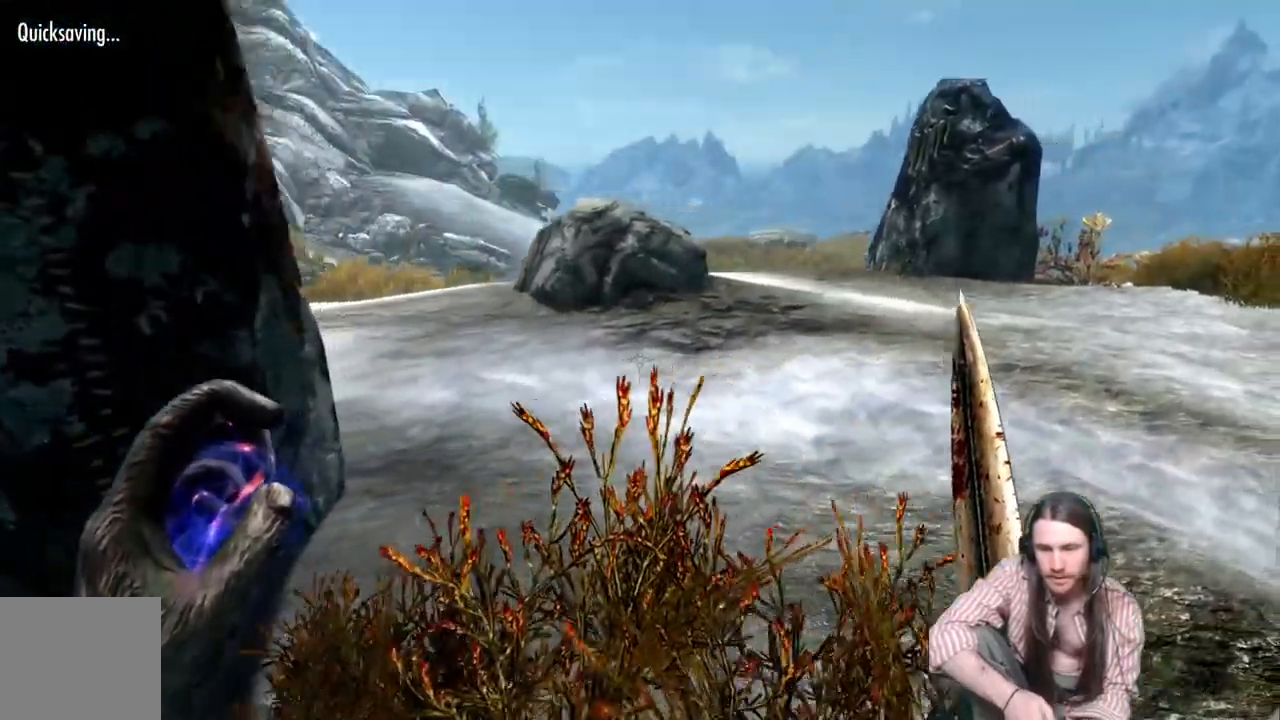
{"buttons": [], "left_stick": "center", "right_stick": "center", "events": [[50, "B", "up"], [83, "DPAD_DOWN", "down"], [200, "A", "down"], [200, "DPAD_DOWN", "up"], [300, "A", "up"]]}
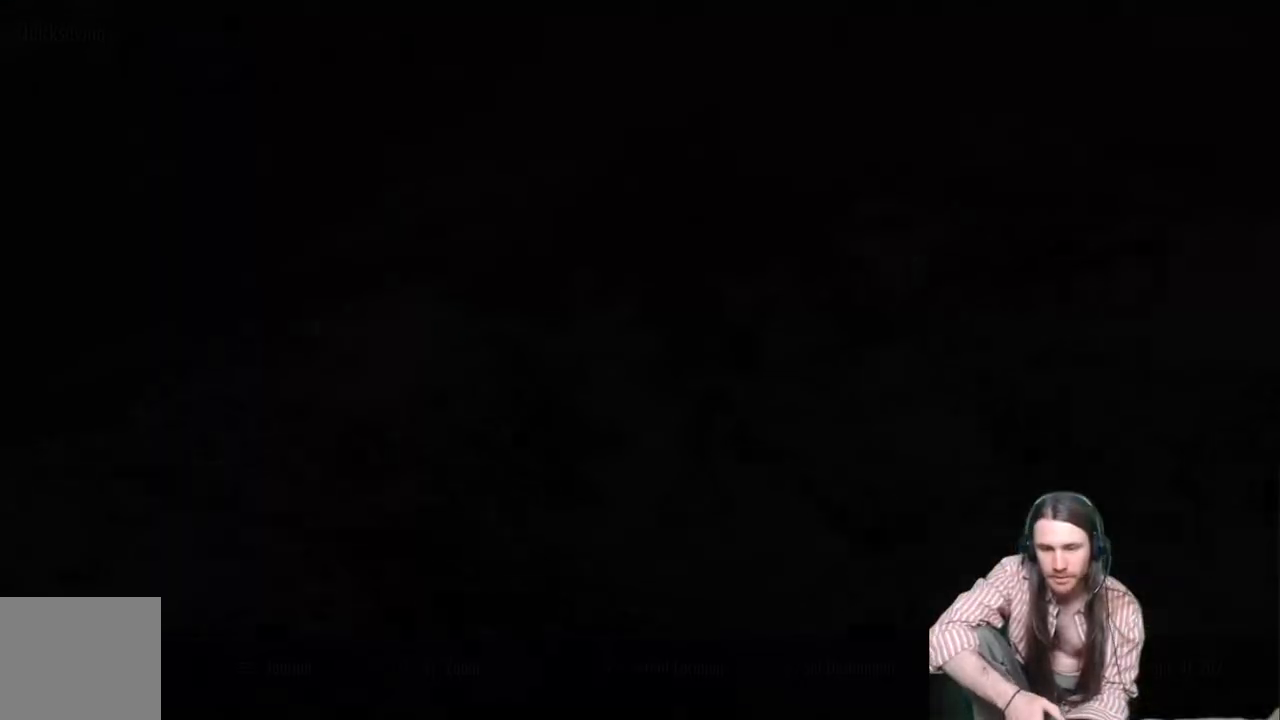
{"buttons": [], "left_stick": "center", "right_stick": "center", "events": []}
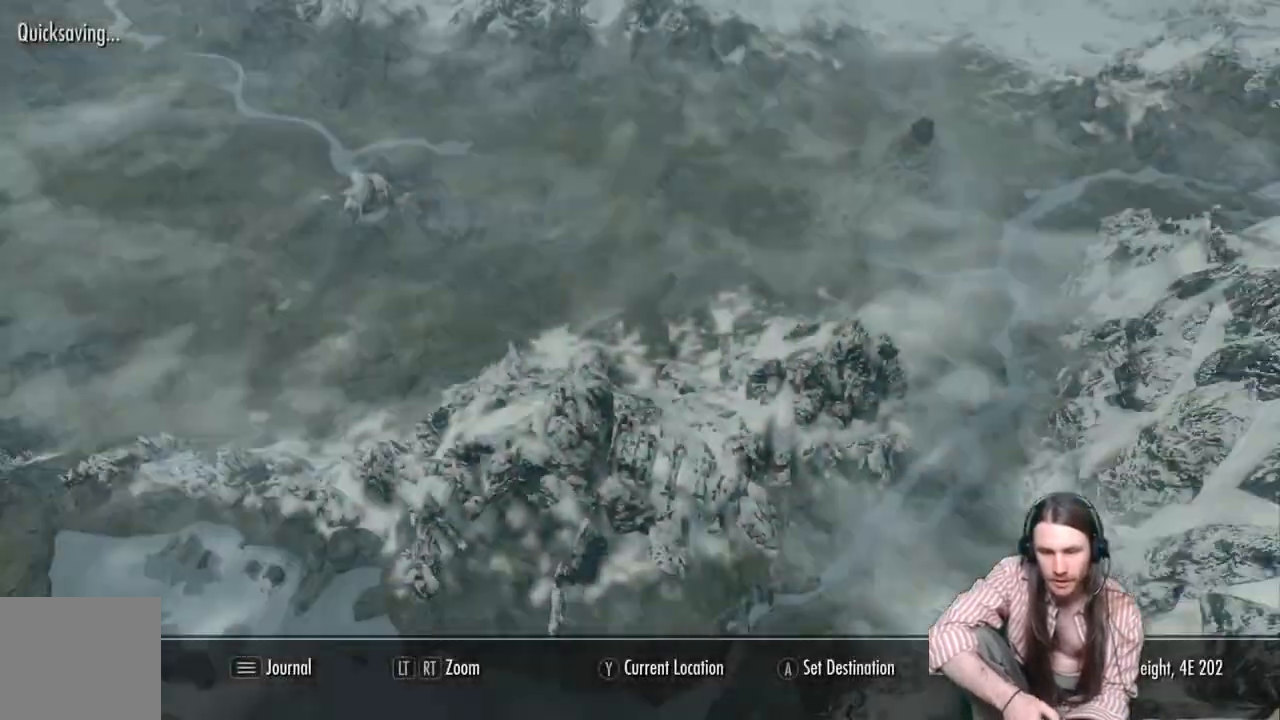
{"buttons": [], "left_stick": "up-right", "right_stick": "center", "events": [[500, "left_stick", "up-right"]]}
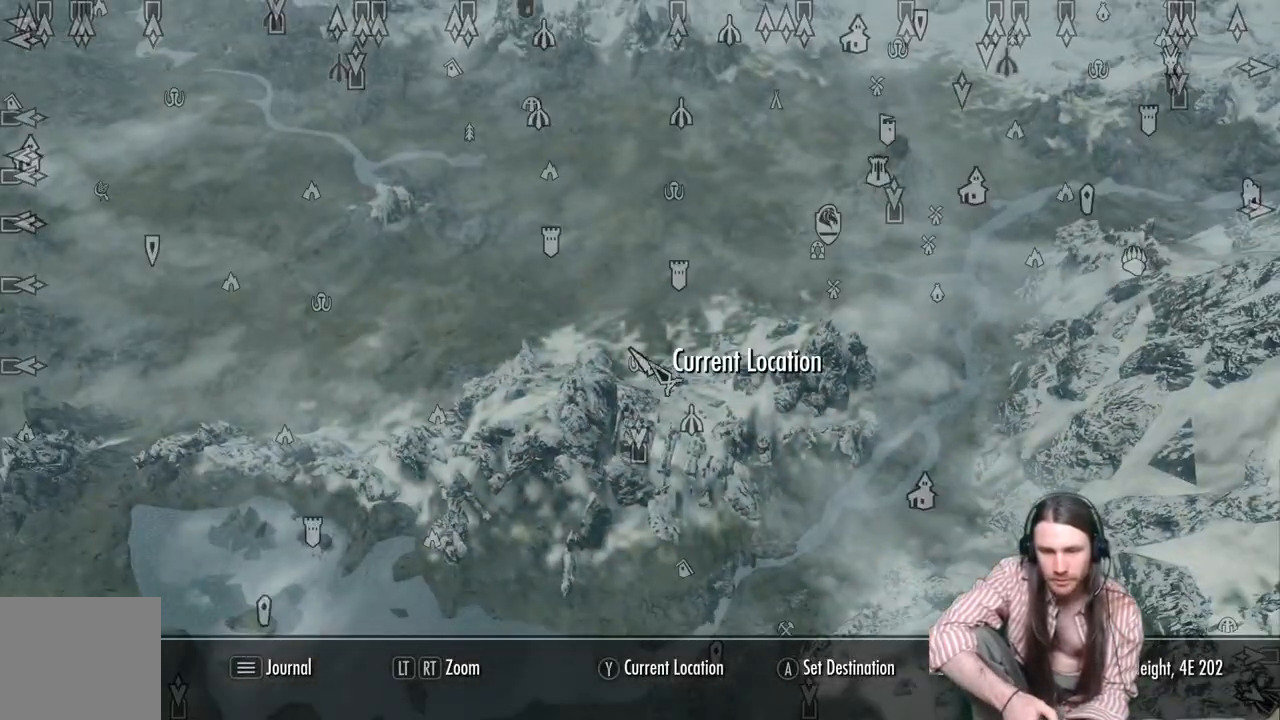
{"buttons": [], "left_stick": "center", "right_stick": "center", "events": [[117, "left_stick", "center"], [350, "left_stick", "up-left"], [483, "left_stick", "center"]]}